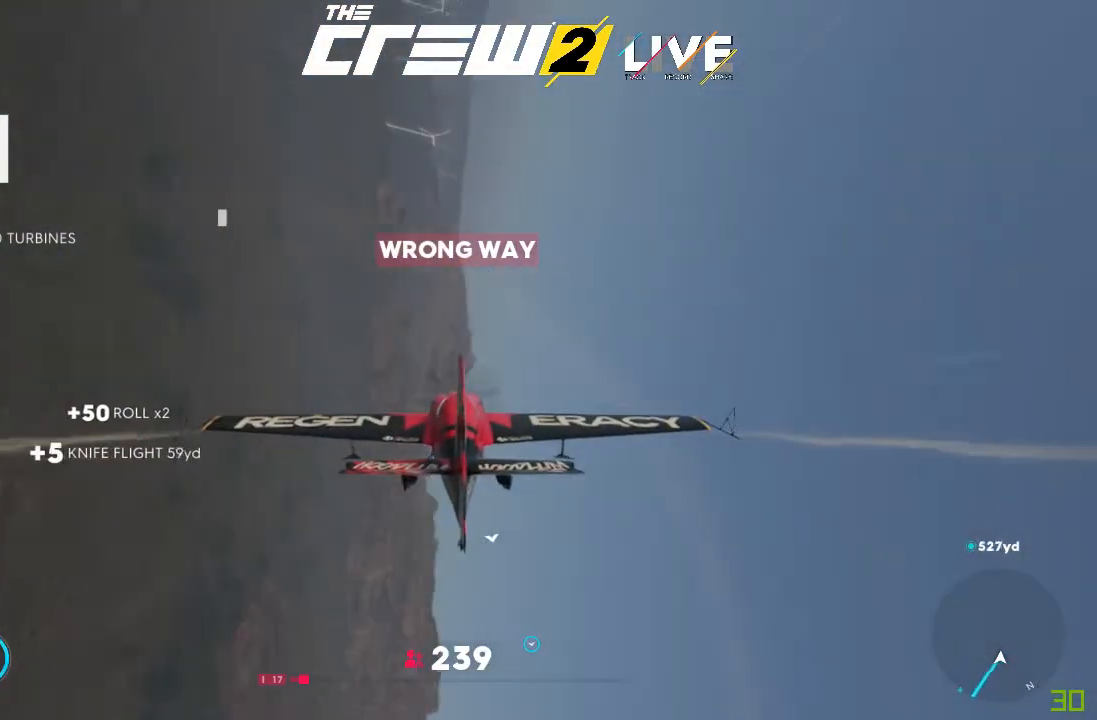
Gameplay with a controller (Xbox layout); each line is a JSON object with the inputs held at the frame after it. "events" lists button and stick changes between this image and that frame as [ms after this image, input, new state], when the widget could be followed in between. Not read: L3 R3.
{"buttons": ["A", "R2"], "left_stick": "down", "right_stick": "center", "events": []}
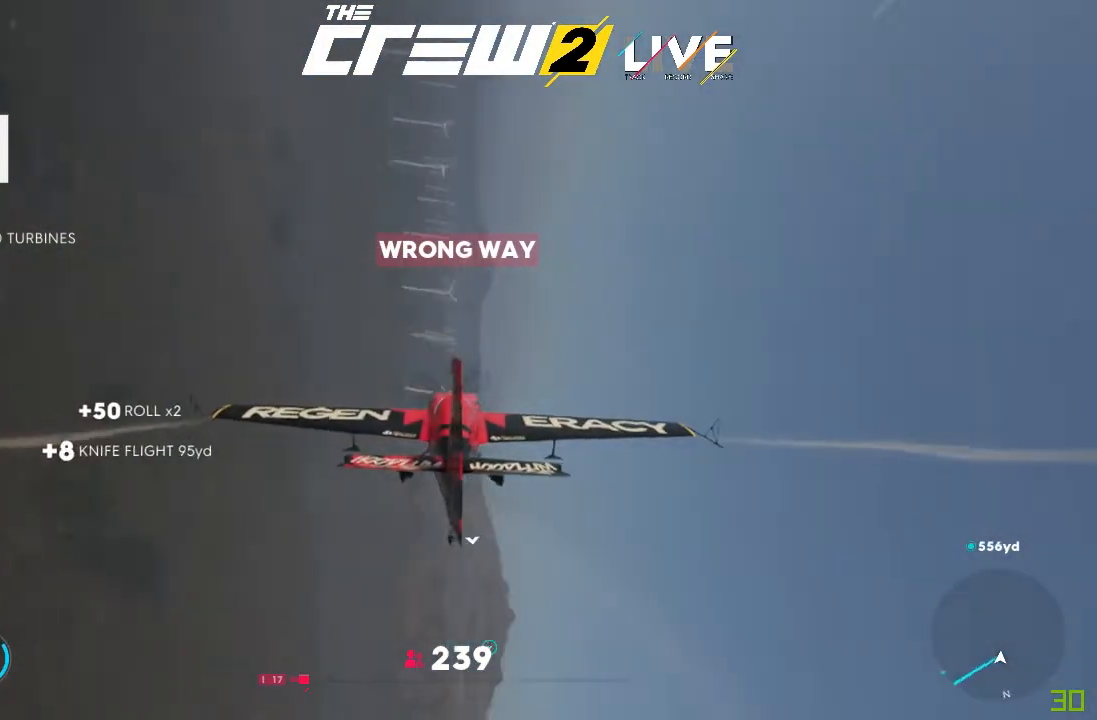
{"buttons": ["R2"], "left_stick": "down", "right_stick": "center", "events": [[267, "A", "up"]]}
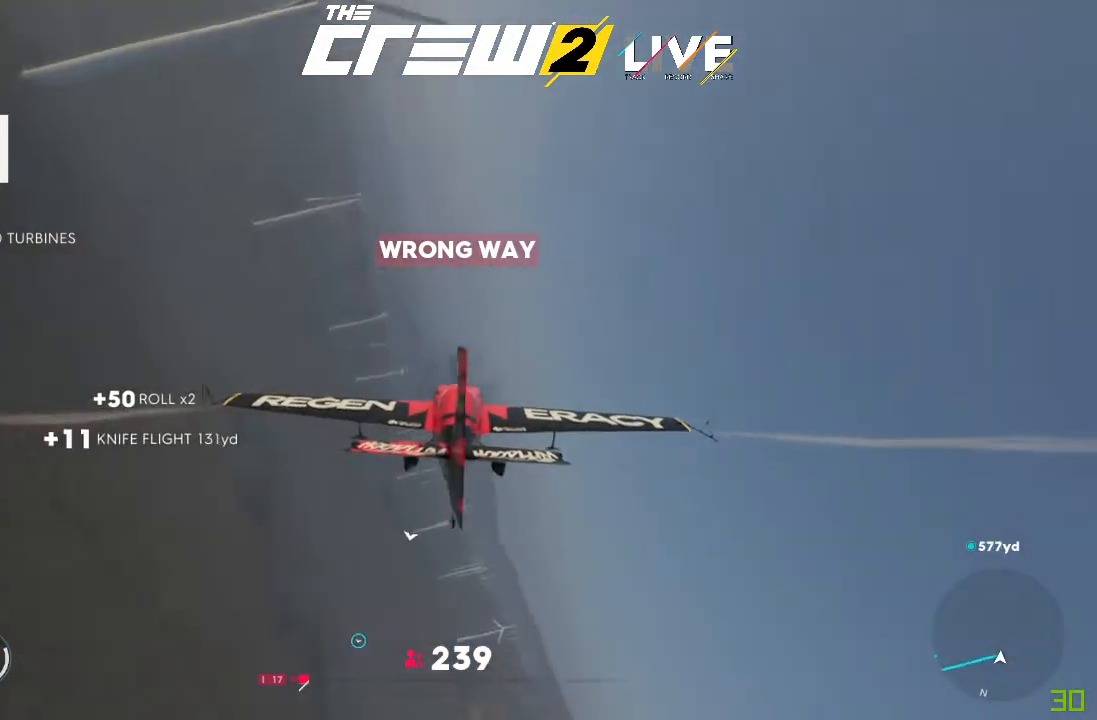
{"buttons": ["R2"], "left_stick": "center", "right_stick": "center", "events": [[67, "left_stick", "center"], [267, "left_stick", "up"], [468, "left_stick", "center"]]}
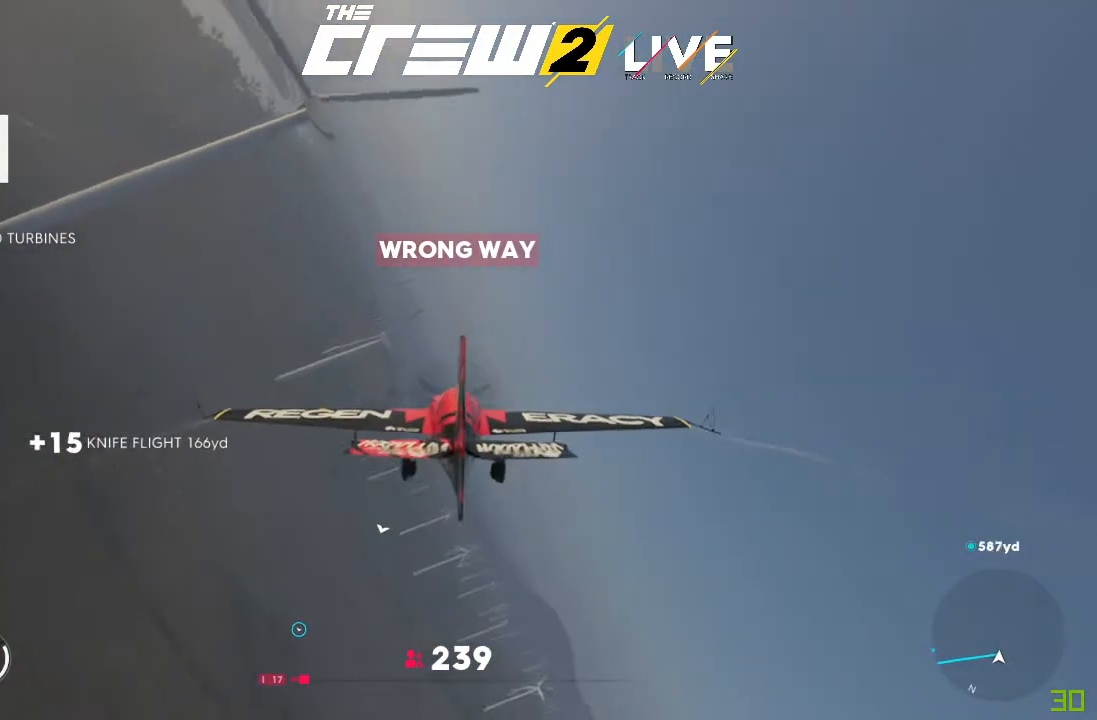
{"buttons": ["R2"], "left_stick": "up-right", "right_stick": "center", "events": [[133, "left_stick", "up-right"]]}
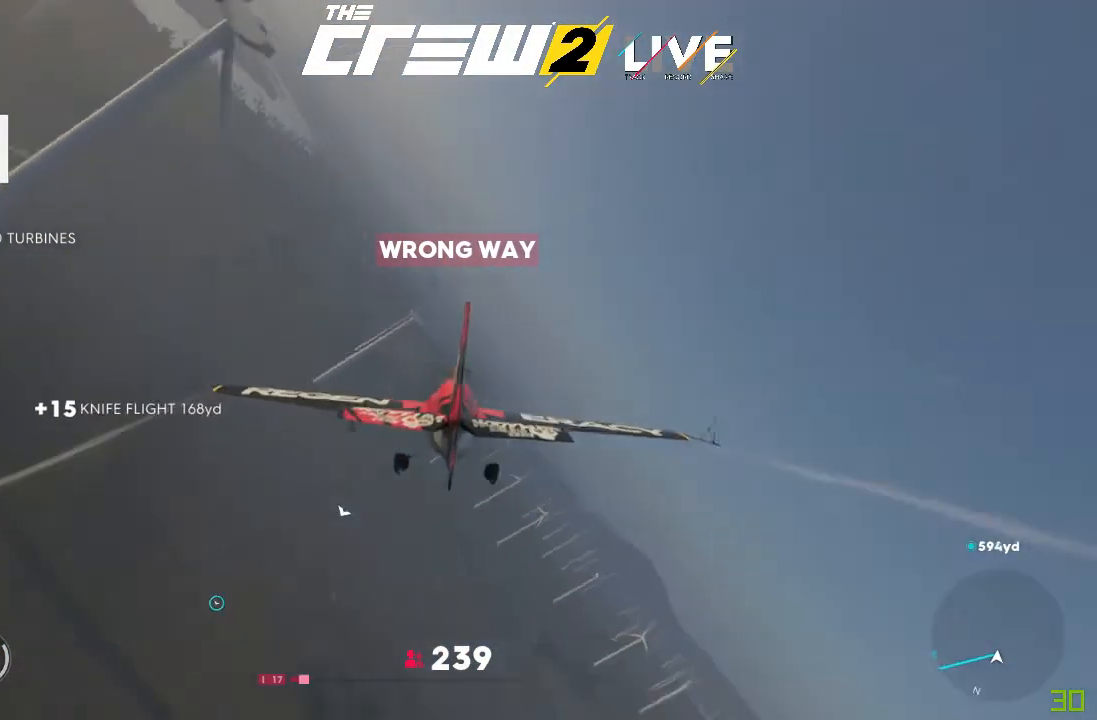
{"buttons": ["A", "R2"], "left_stick": "center", "right_stick": "center", "events": [[134, "left_stick", "right"], [367, "left_stick", "center"], [468, "A", "down"]]}
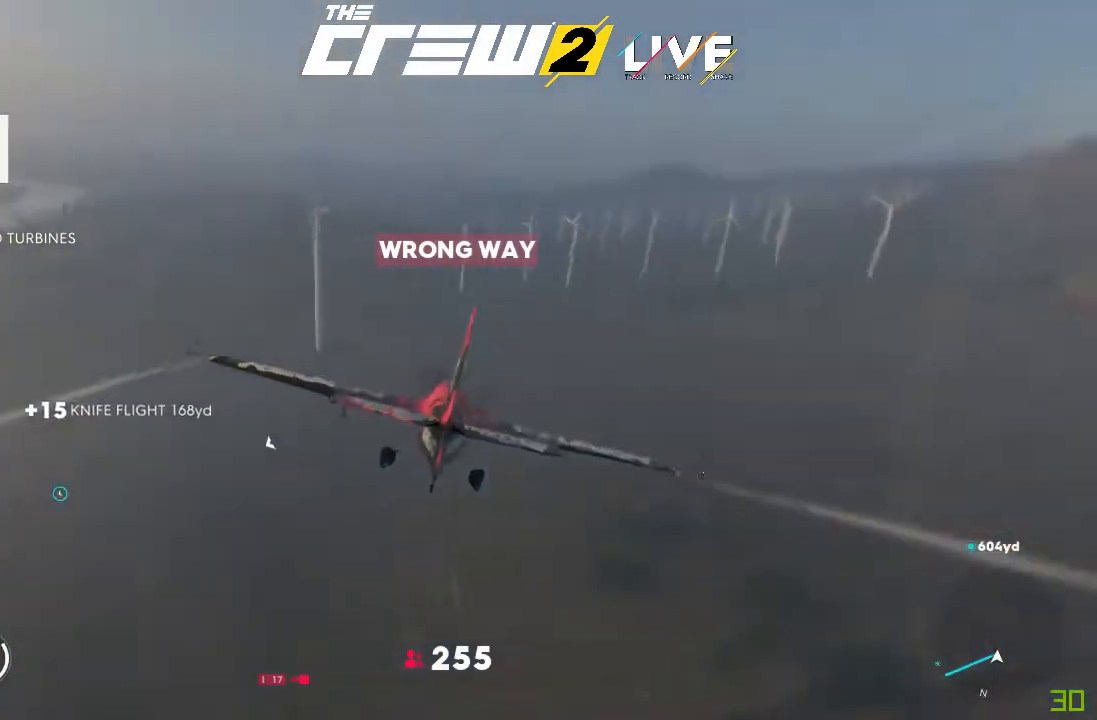
{"buttons": ["A", "R2"], "left_stick": "center", "right_stick": "center", "events": [[267, "left_stick", "down-left"], [434, "left_stick", "center"]]}
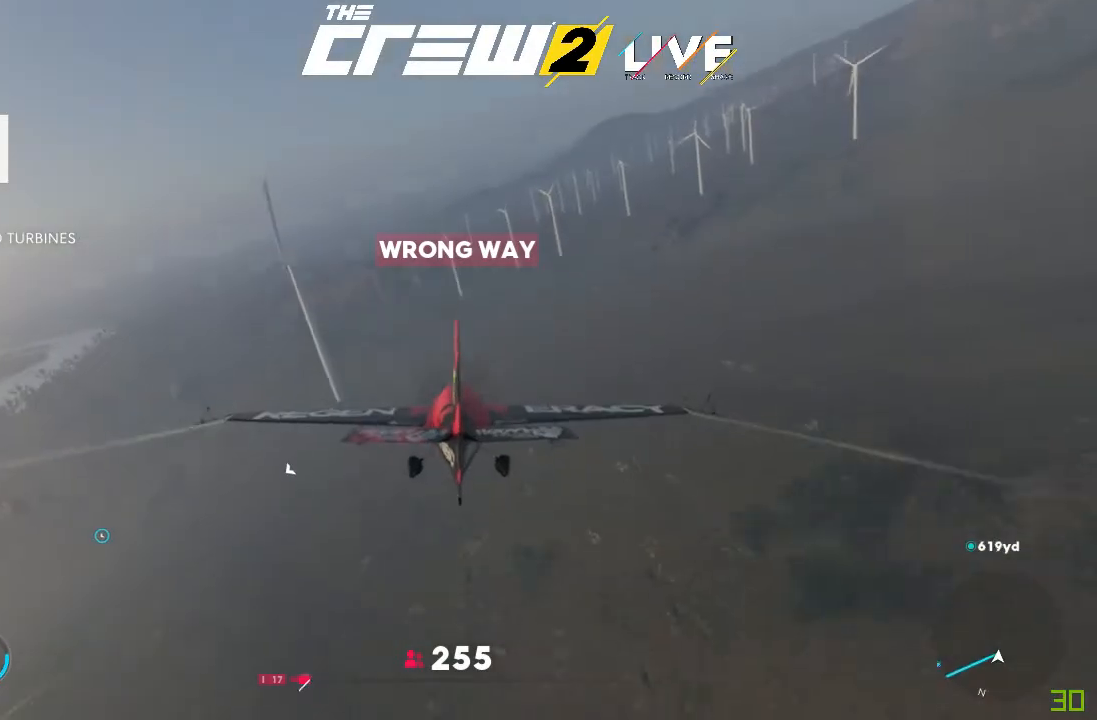
{"buttons": ["A", "R2"], "left_stick": "down", "right_stick": "center", "events": [[234, "left_stick", "down"], [334, "left_stick", "center"], [434, "left_stick", "down"]]}
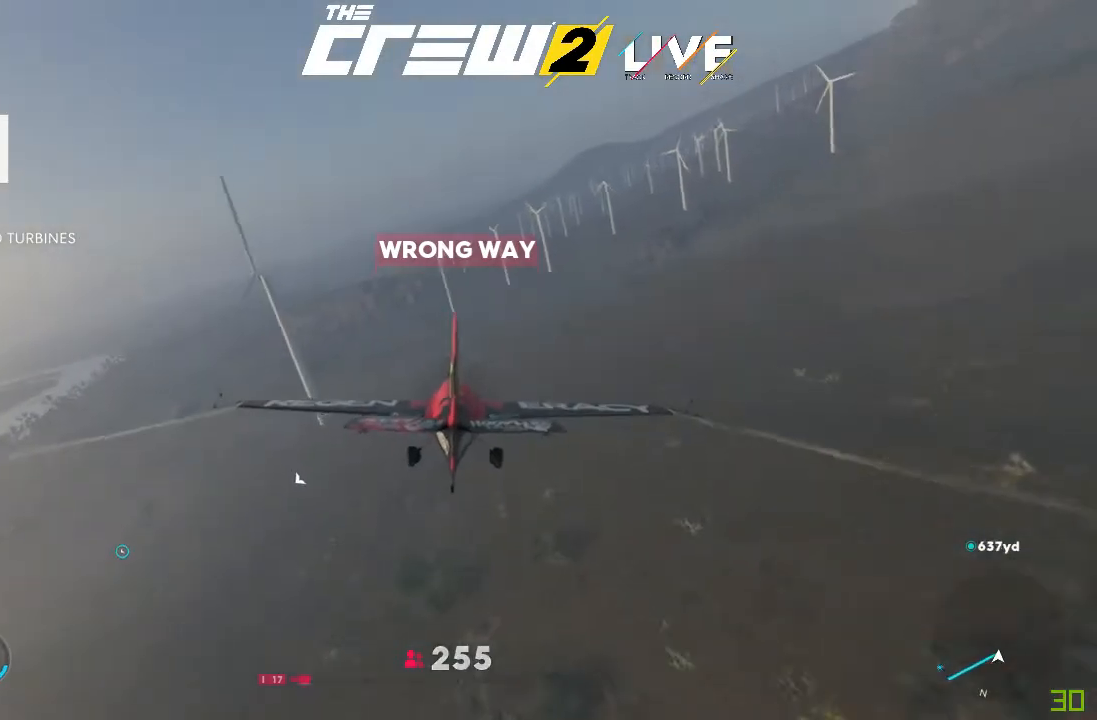
{"buttons": ["A", "R2"], "left_stick": "center", "right_stick": "center", "events": [[267, "left_stick", "center"]]}
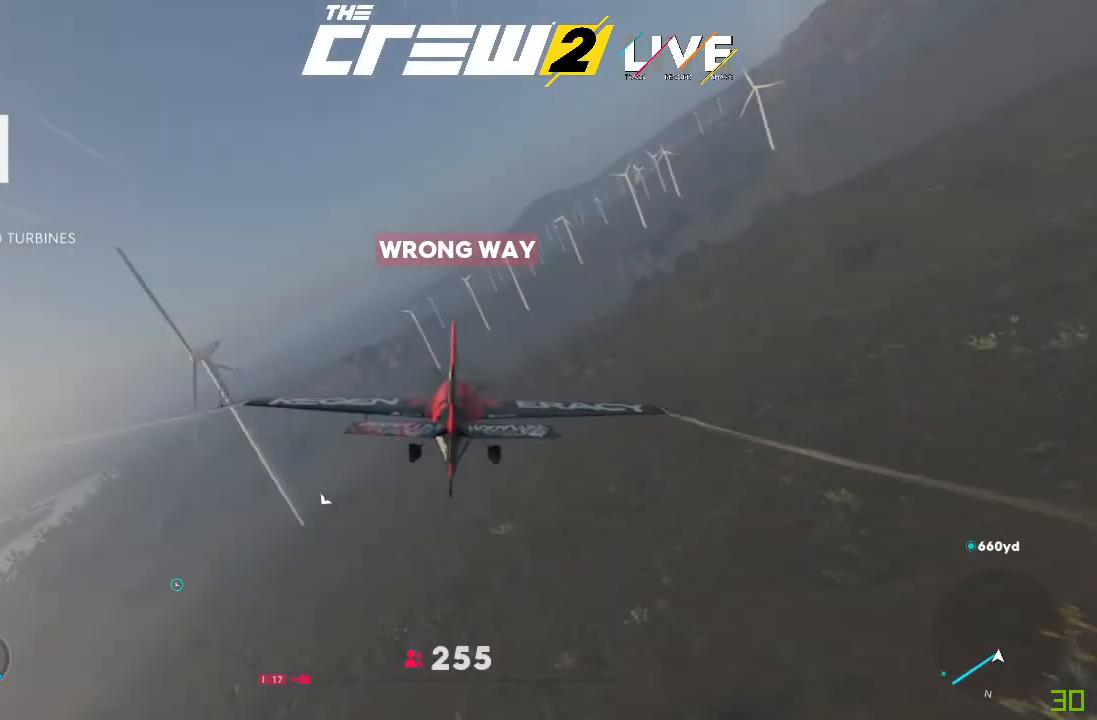
{"buttons": ["A", "R2"], "left_stick": "center", "right_stick": "center", "events": []}
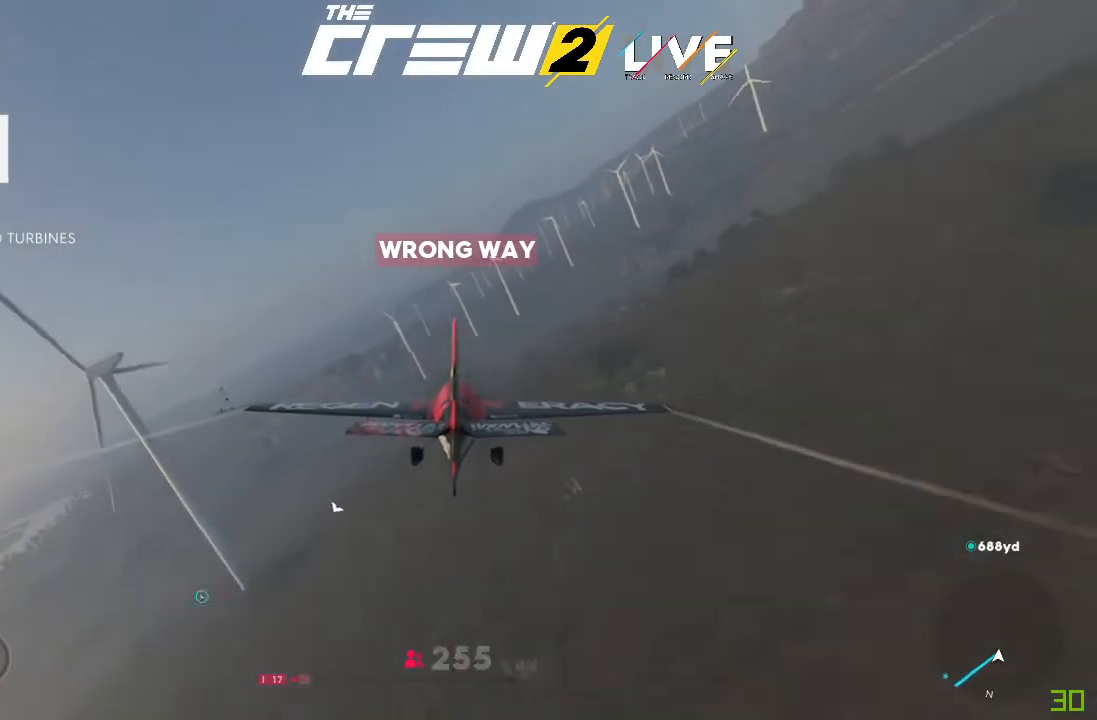
{"buttons": ["A", "R2"], "left_stick": "center", "right_stick": "center", "events": [[133, "left_stick", "down-left"], [334, "left_stick", "center"]]}
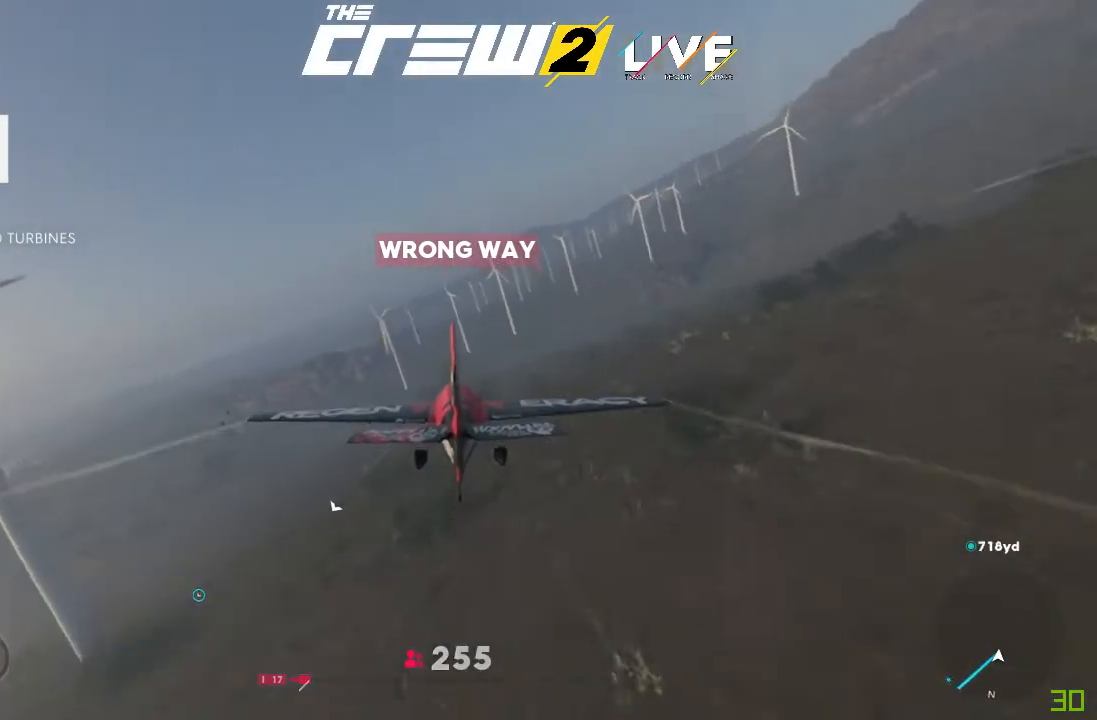
{"buttons": ["A", "R2"], "left_stick": "center", "right_stick": "center", "events": [[34, "left_stick", "left"], [134, "left_stick", "center"]]}
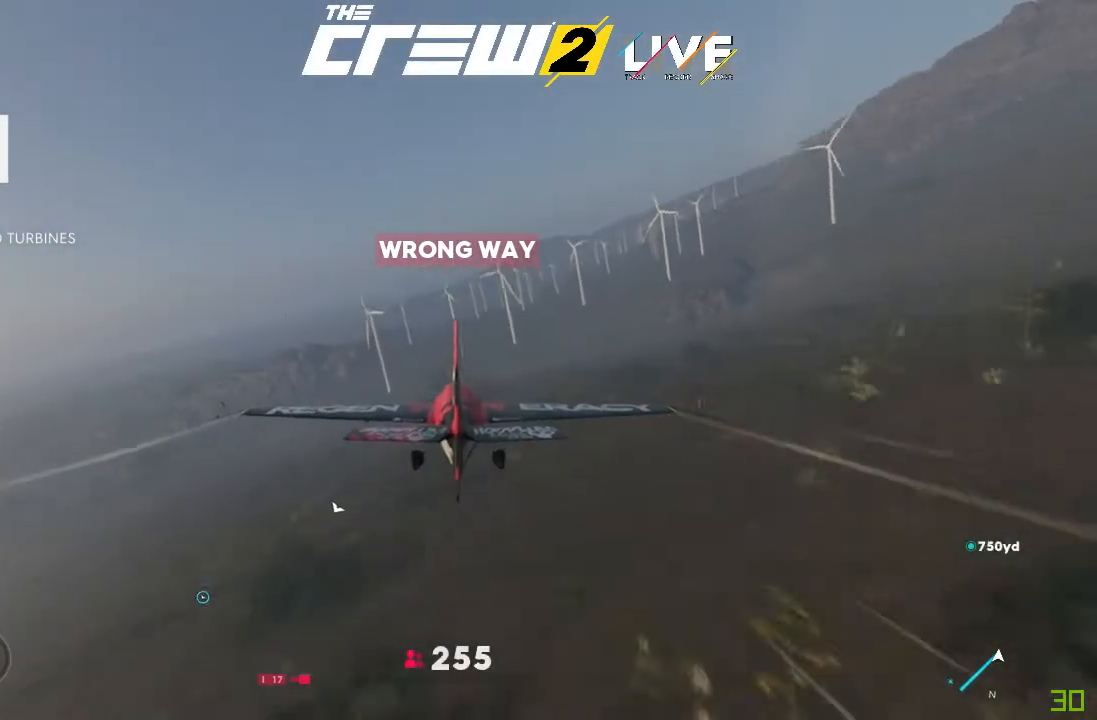
{"buttons": ["R2"], "left_stick": "center", "right_stick": "center", "events": [[233, "left_stick", "down"], [434, "A", "up"], [467, "left_stick", "center"]]}
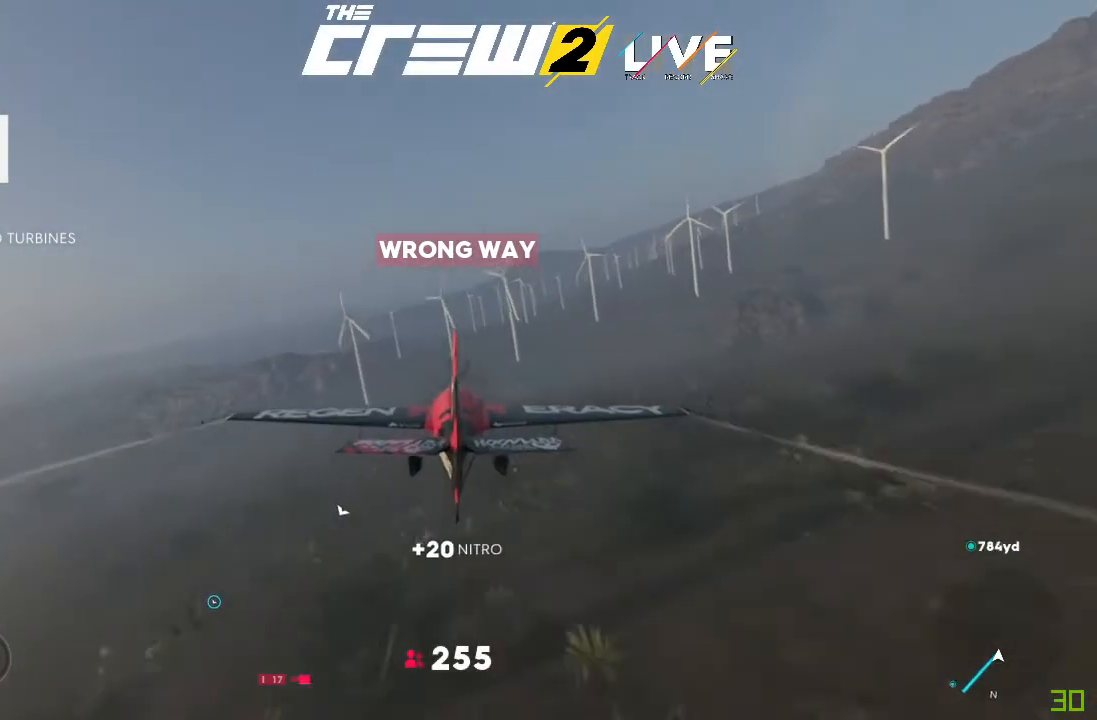
{"buttons": ["R2"], "left_stick": "center", "right_stick": "center", "events": [[234, "left_stick", "down"], [434, "left_stick", "center"]]}
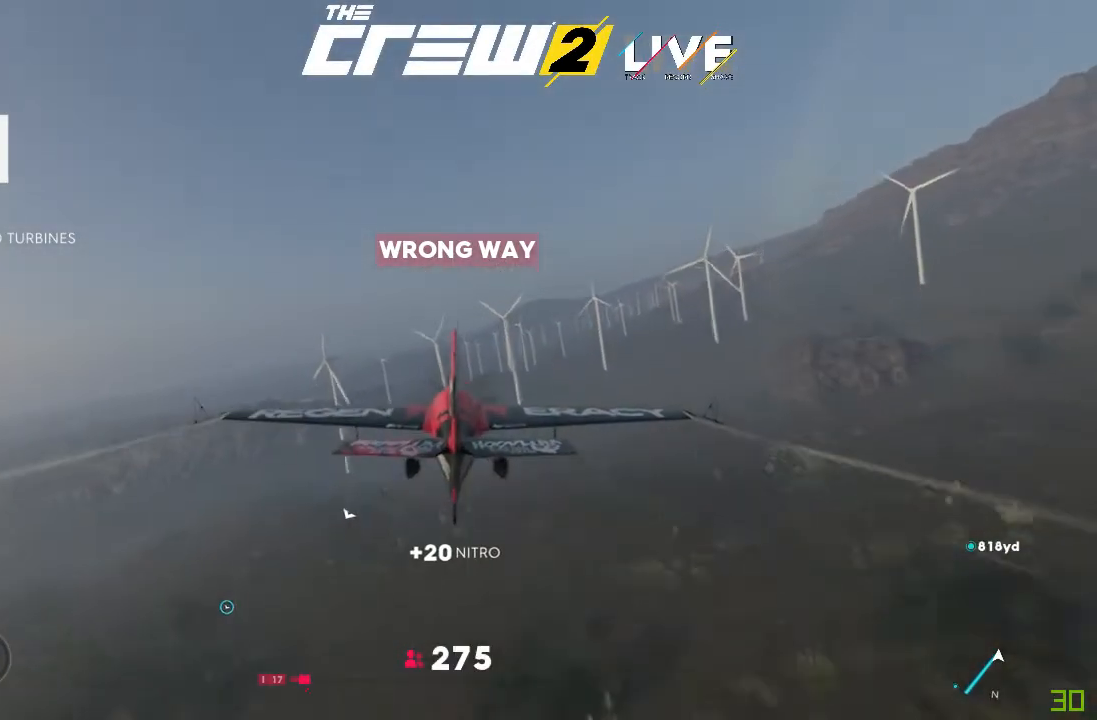
{"buttons": ["R2"], "left_stick": "center", "right_stick": "center", "events": [[267, "left_stick", "up"], [367, "left_stick", "center"]]}
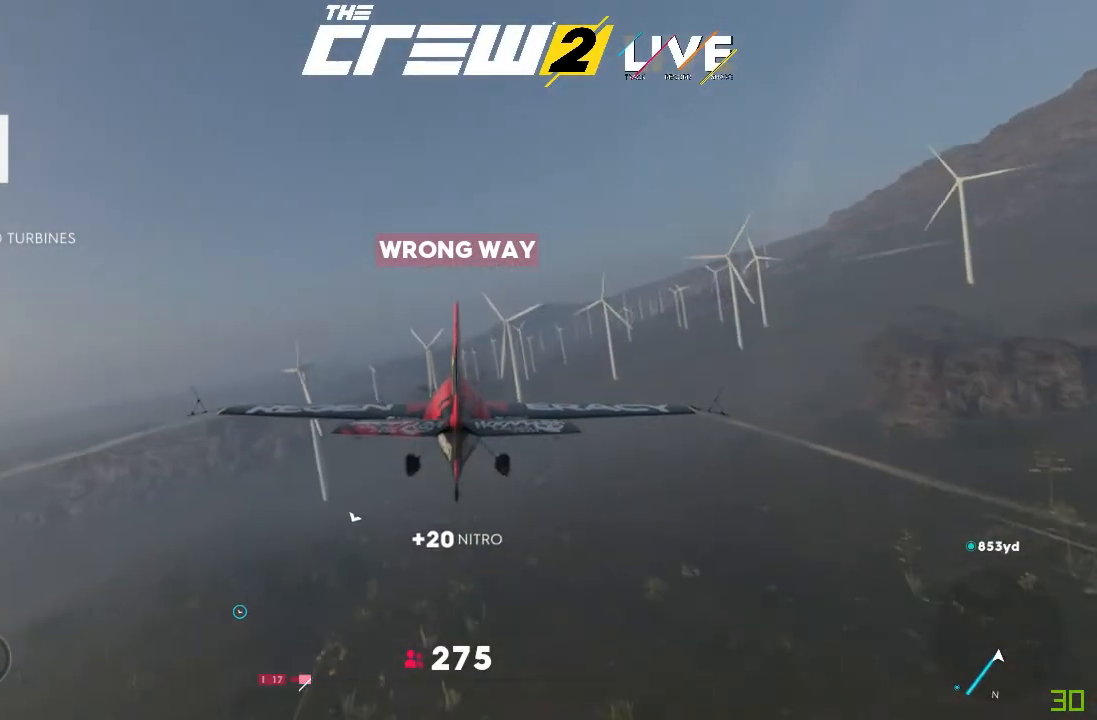
{"buttons": ["R2"], "left_stick": "center", "right_stick": "center", "events": [[234, "left_stick", "up"], [334, "left_stick", "center"]]}
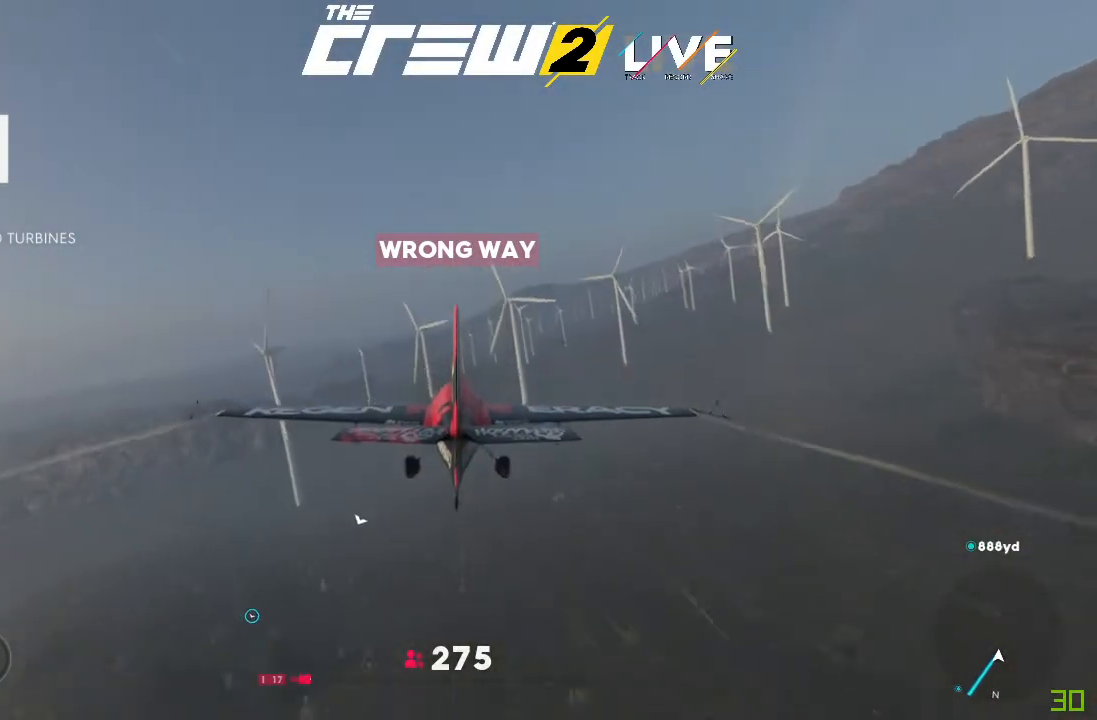
{"buttons": ["R2"], "left_stick": "center", "right_stick": "center", "events": []}
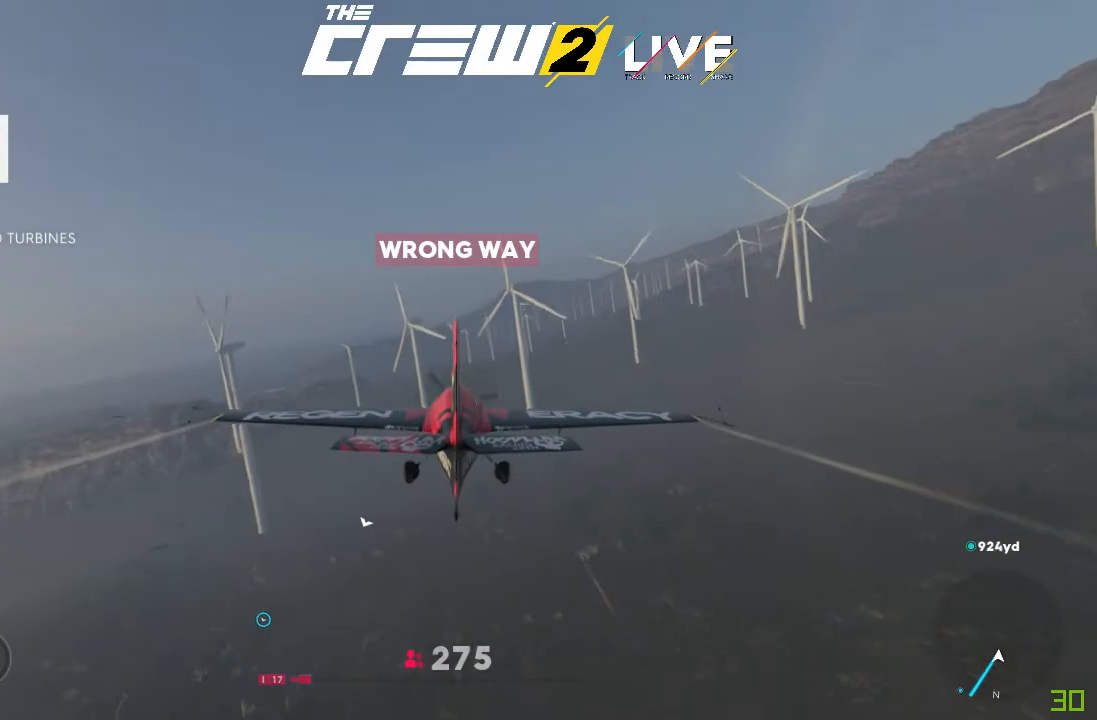
{"buttons": ["X", "R2"], "left_stick": "right", "right_stick": "center", "events": [[434, "X", "down"], [434, "left_stick", "right"]]}
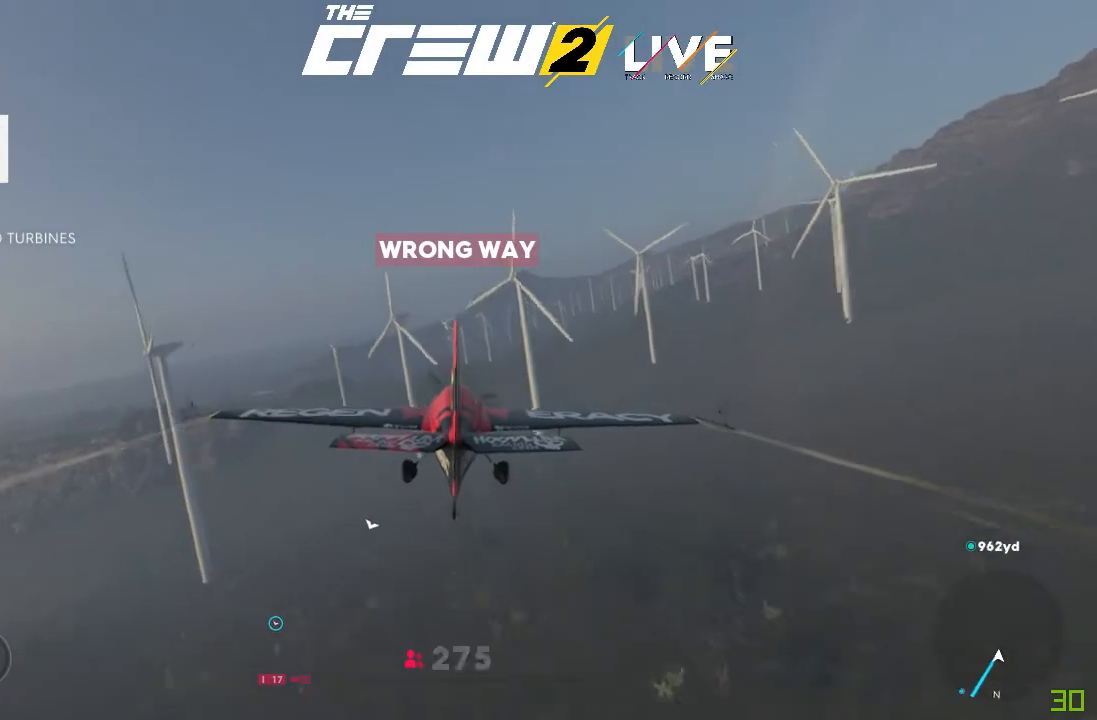
{"buttons": ["X", "R2"], "left_stick": "right", "right_stick": "center", "events": []}
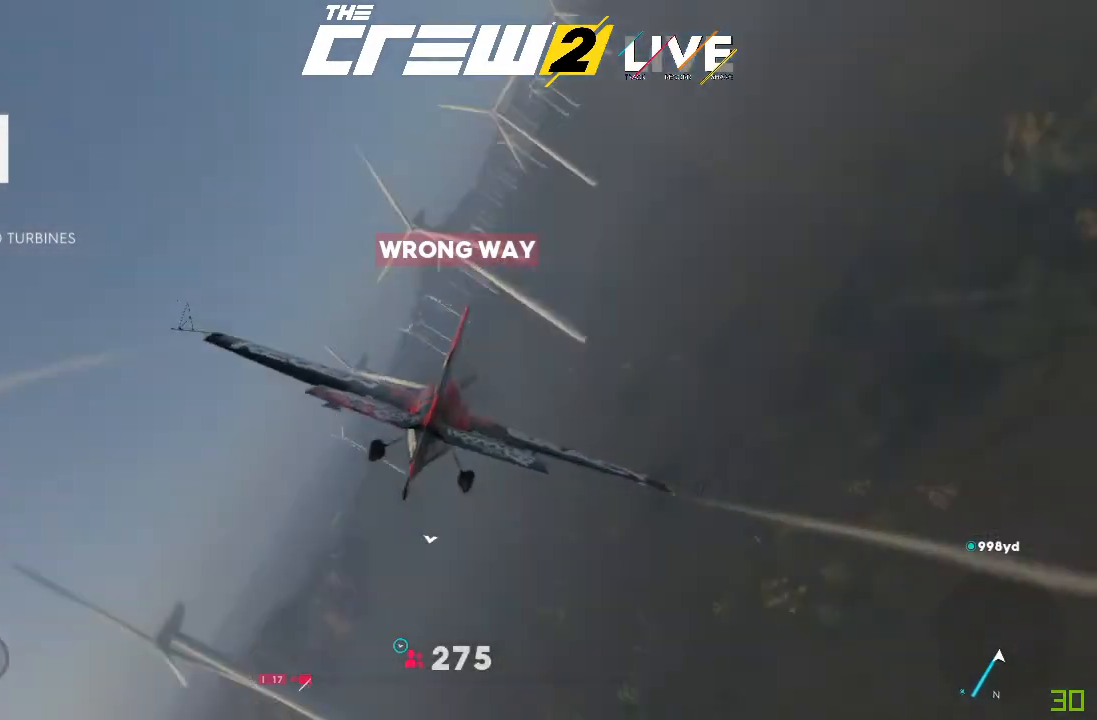
{"buttons": ["X", "R2"], "left_stick": "right", "right_stick": "center", "events": []}
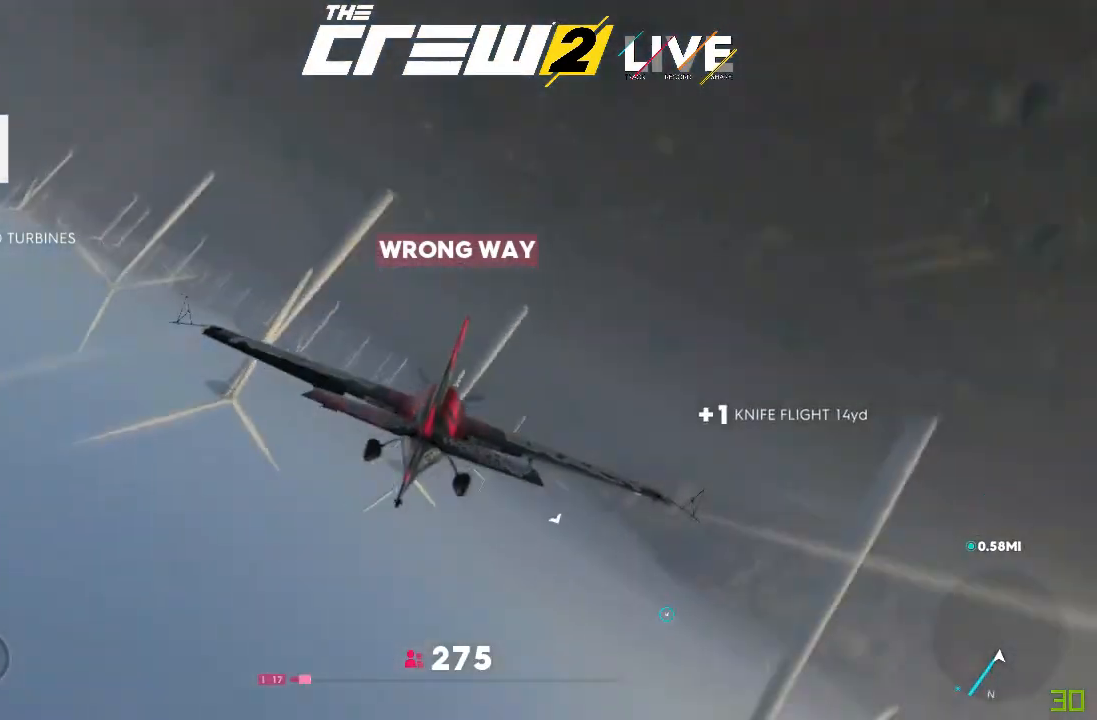
{"buttons": ["X", "R2"], "left_stick": "right", "right_stick": "center", "events": []}
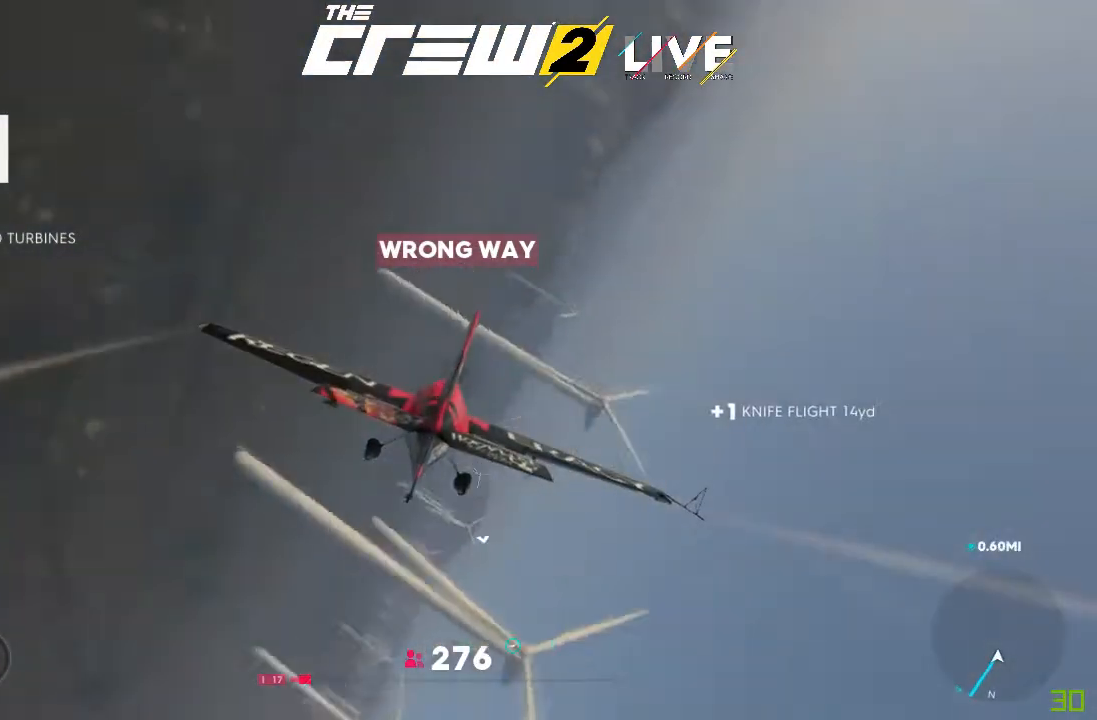
{"buttons": ["X", "R2"], "left_stick": "right", "right_stick": "center", "events": []}
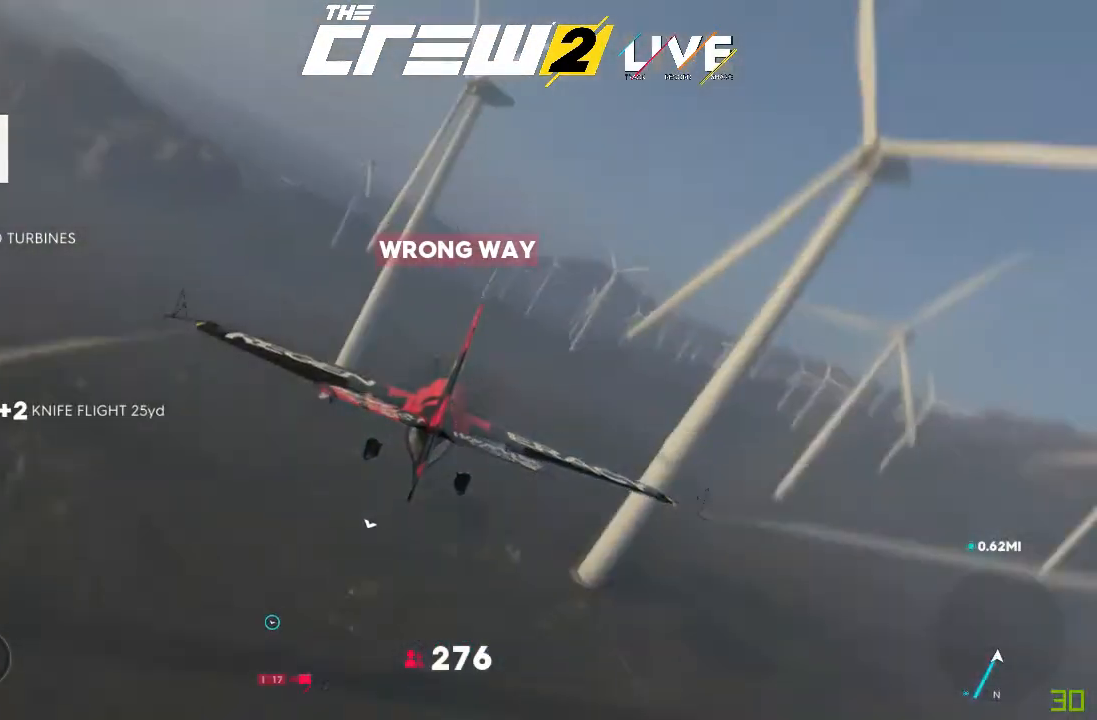
{"buttons": ["X", "R2"], "left_stick": "right", "right_stick": "center", "events": []}
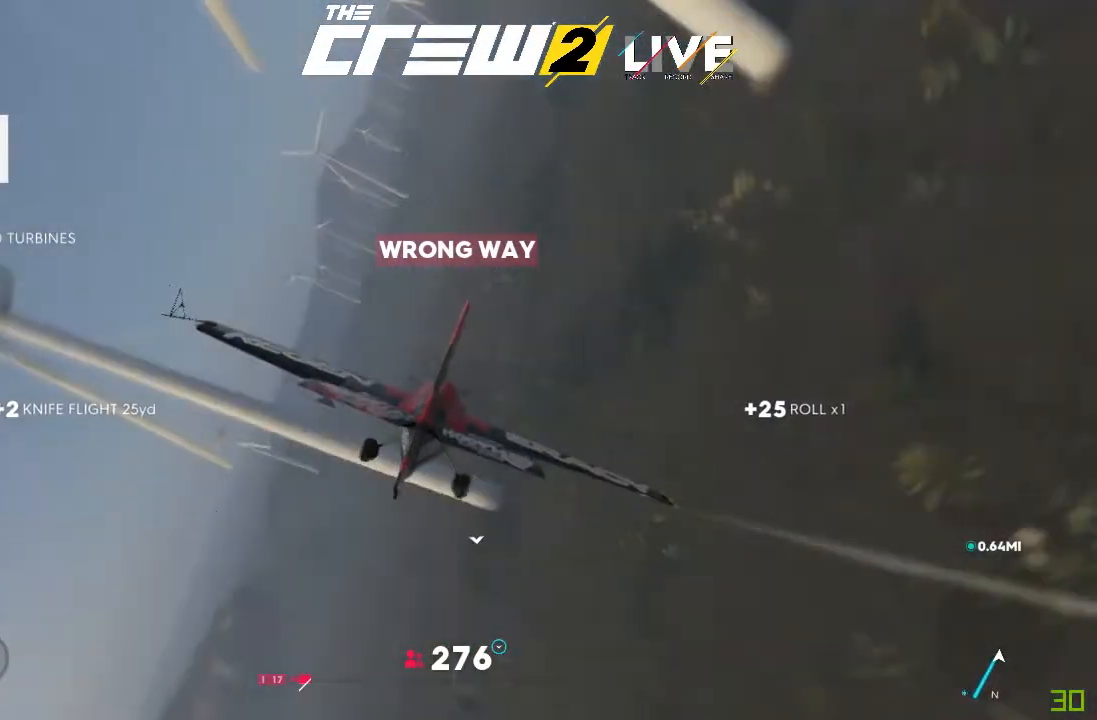
{"buttons": ["X", "R2"], "left_stick": "right", "right_stick": "center", "events": []}
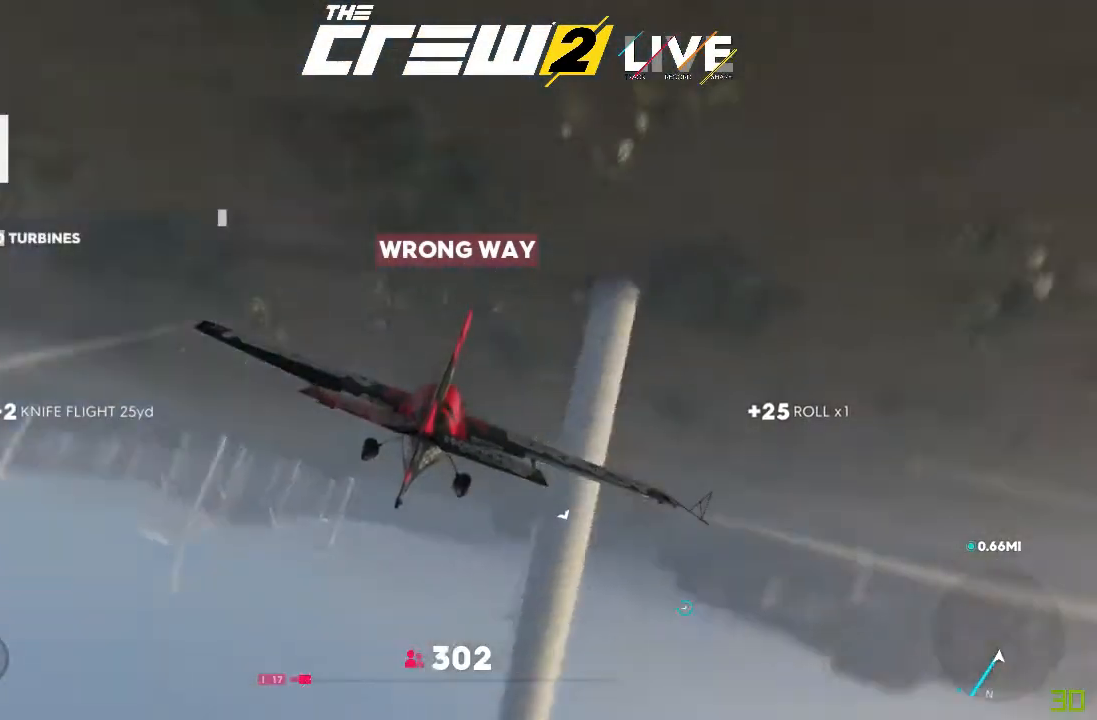
{"buttons": ["X", "R2"], "left_stick": "right", "right_stick": "center", "events": []}
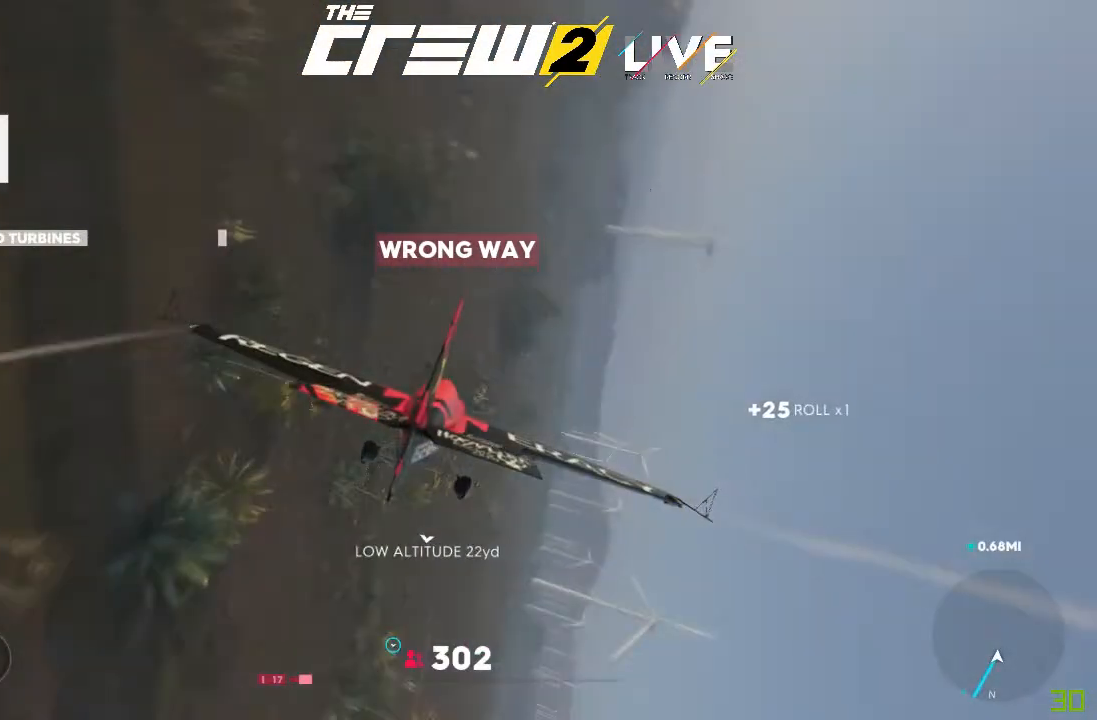
{"buttons": ["R2"], "left_stick": "down", "right_stick": "center", "events": [[167, "left_stick", "down-right"], [367, "X", "up"], [434, "left_stick", "down"]]}
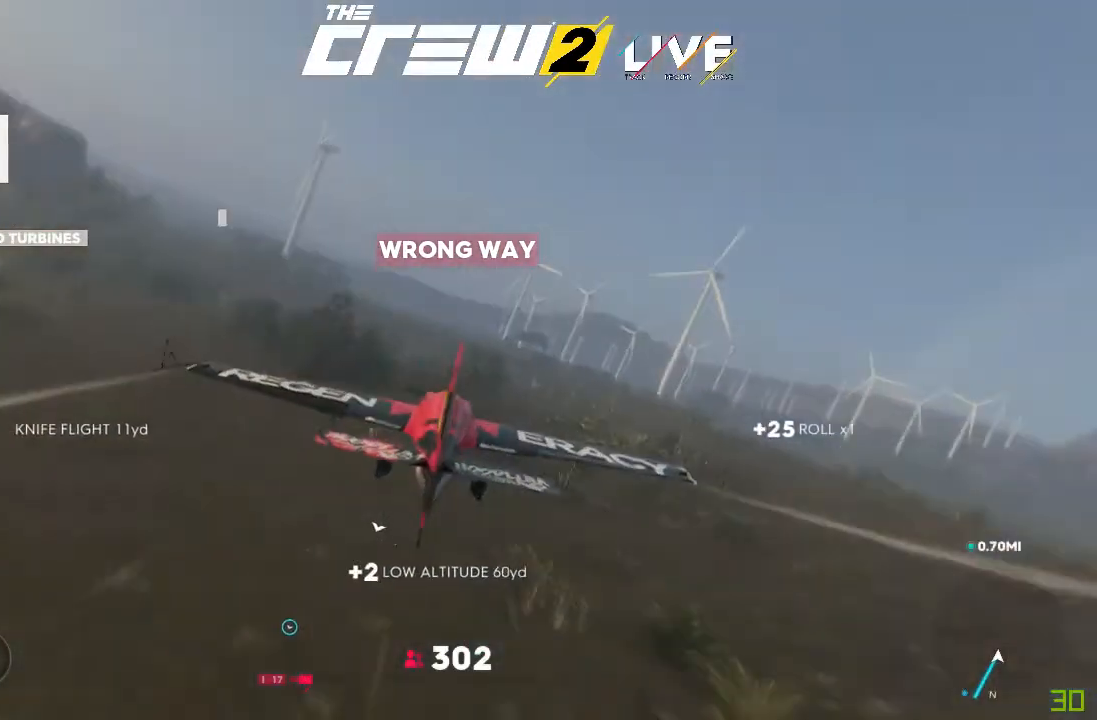
{"buttons": ["R2"], "left_stick": "down", "right_stick": "center", "events": []}
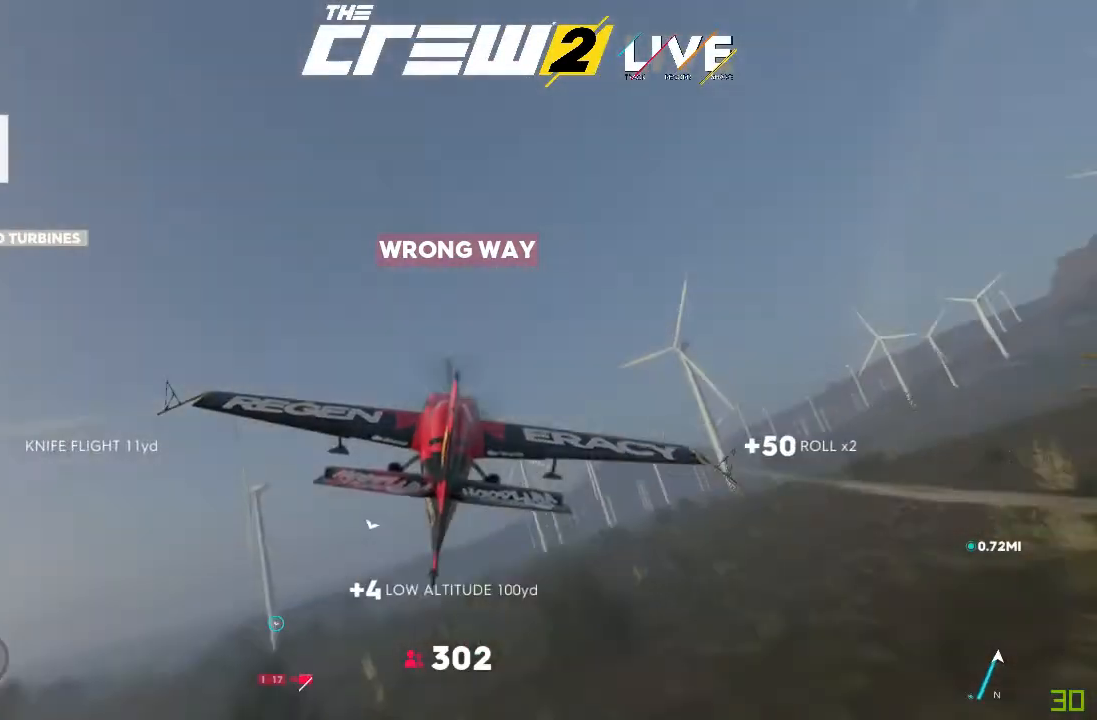
{"buttons": ["R2"], "left_stick": "up", "right_stick": "center", "events": [[134, "left_stick", "center"], [334, "left_stick", "up"]]}
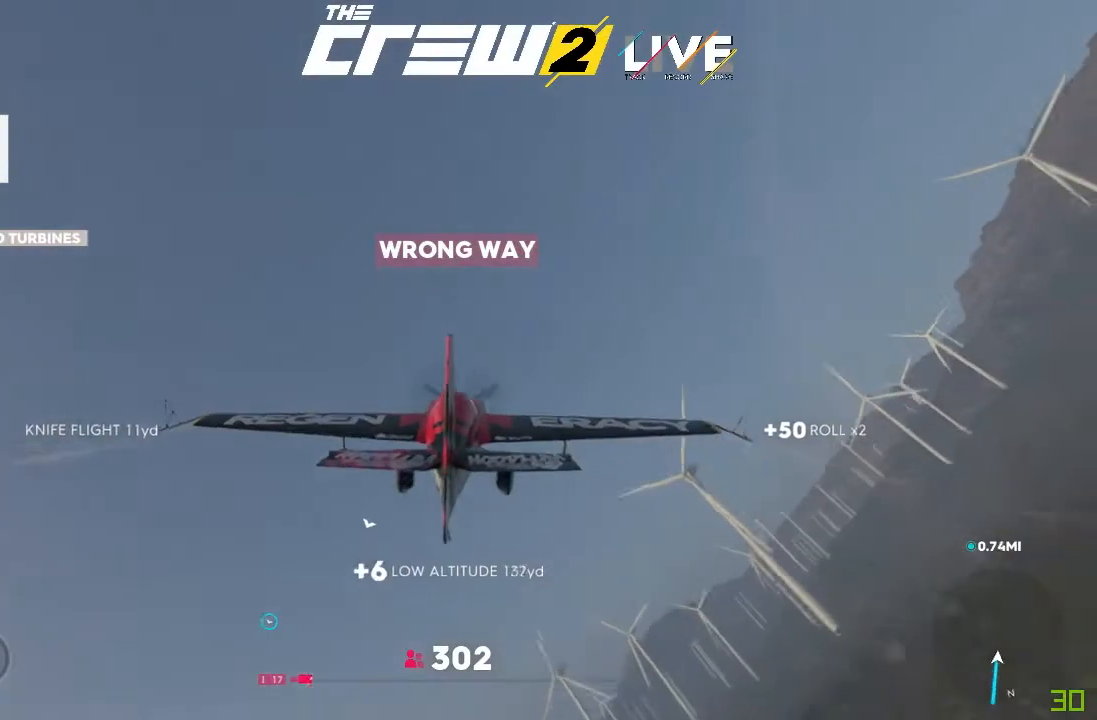
{"buttons": ["R2"], "left_stick": "up", "right_stick": "center", "events": []}
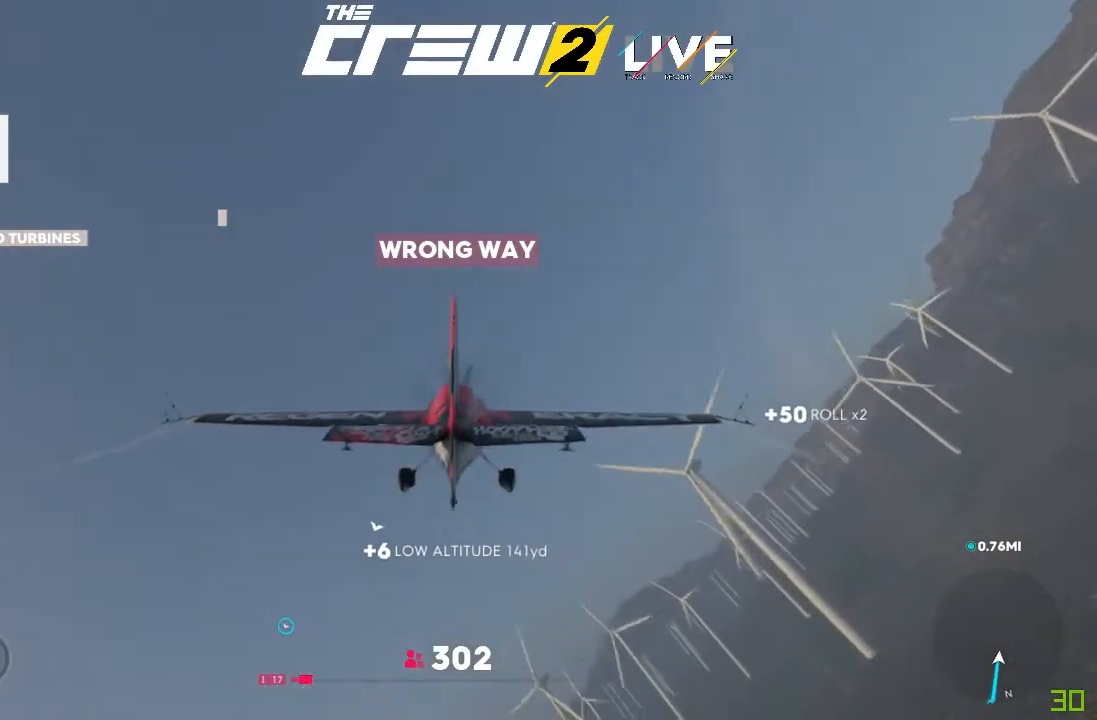
{"buttons": ["R2"], "left_stick": "center", "right_stick": "center", "events": [[468, "left_stick", "center"]]}